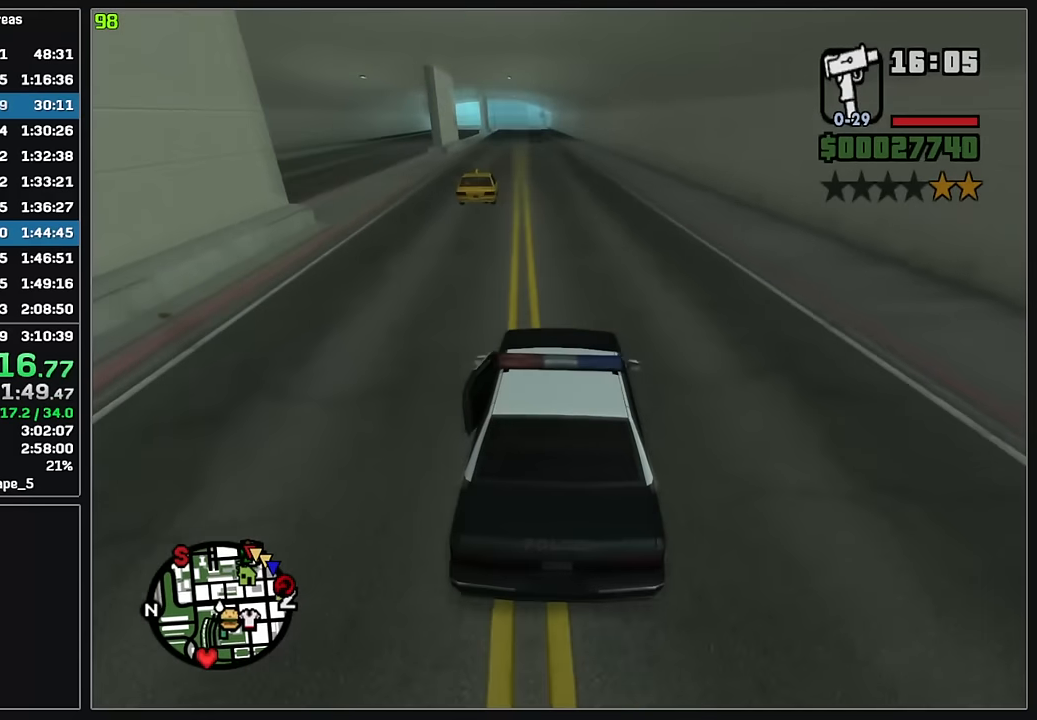
Gameplay with keyboard and mouse; each line is a JSON object with the keys and mouse buttons held at the frame after it. "events" lists presses ("down") and releases ("up") of "4", "d", "w", "mouse_left", "mouse_wheel" and "mouse_right" between this image and that frame as [ms after this image, input, new state], when the widget could be followed in between. "mouse_left", "mouse_wheel", "mouse_right" = the "left", "wheel", "right" buttons of the "mouse" list. No other keys are recorded. "wheel" means that the mouse wheel is clicked or scrolled. Mouse movement is not recorded.
{"keys": ["w"], "mouse": [], "events": []}
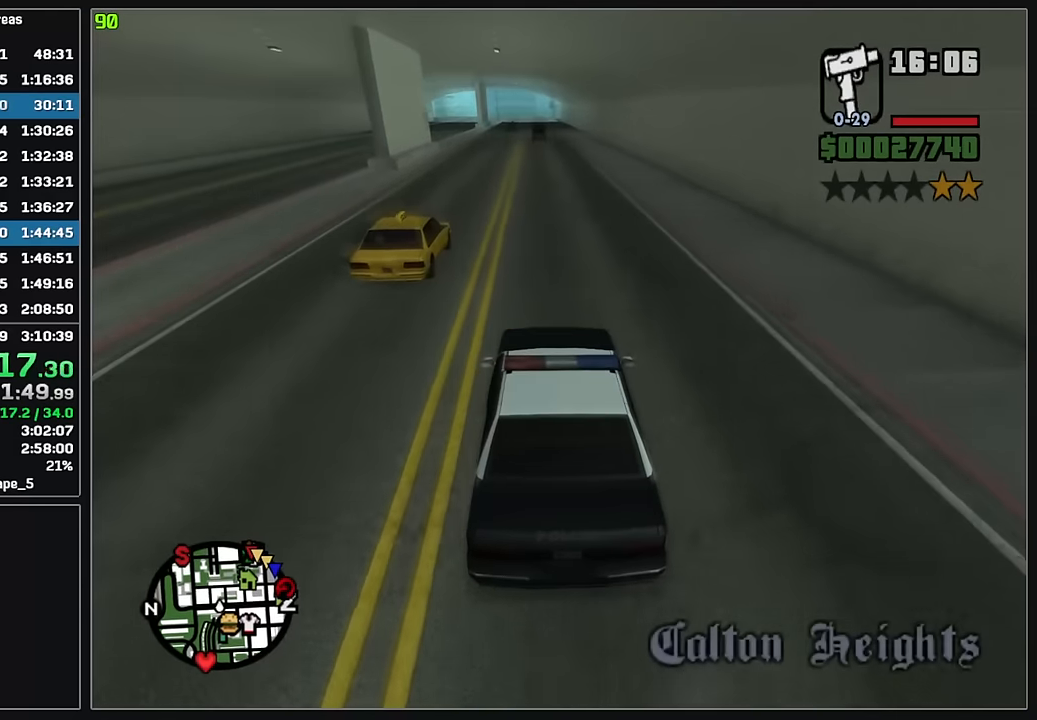
{"keys": ["w"], "mouse": [], "events": []}
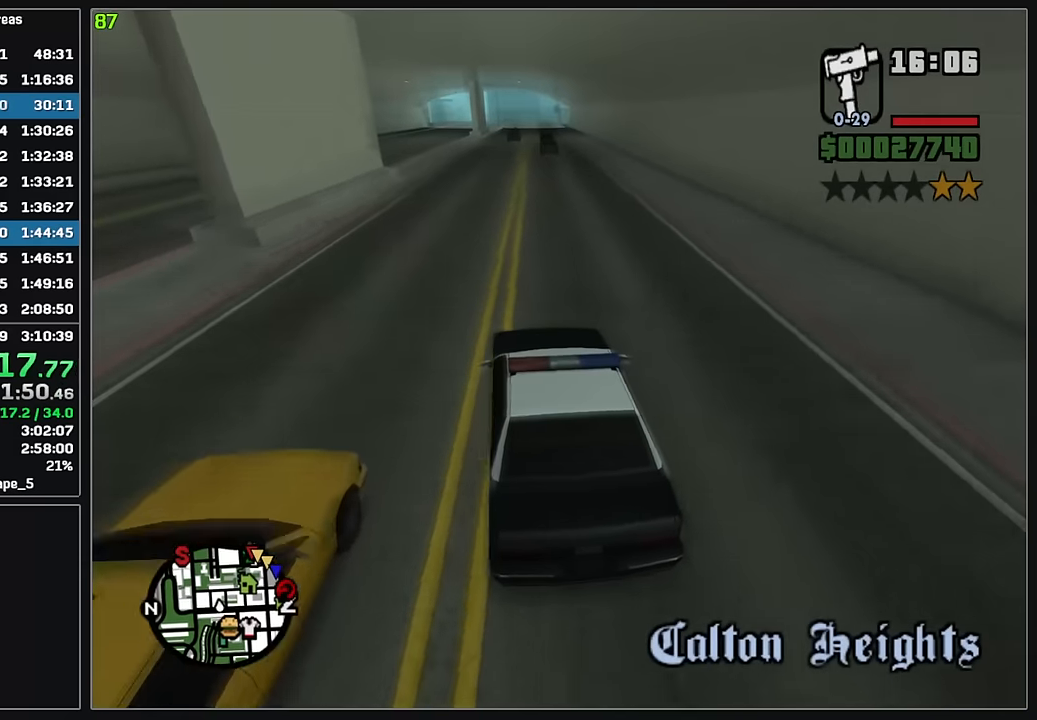
{"keys": ["w"], "mouse": [], "events": []}
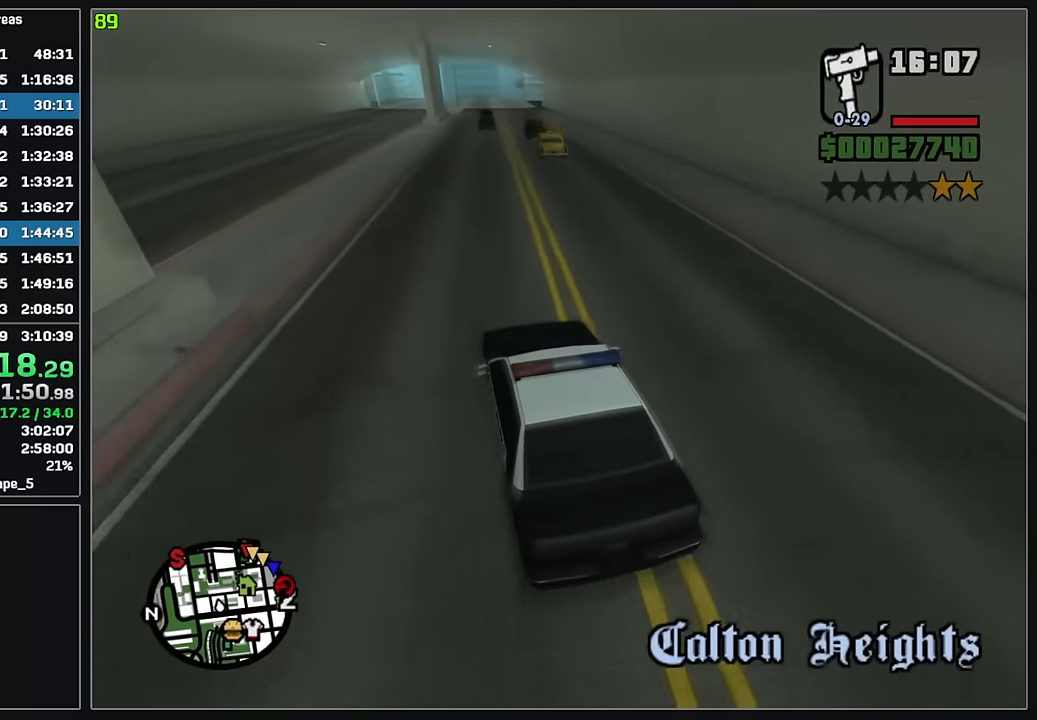
{"keys": ["w"], "mouse": [], "events": []}
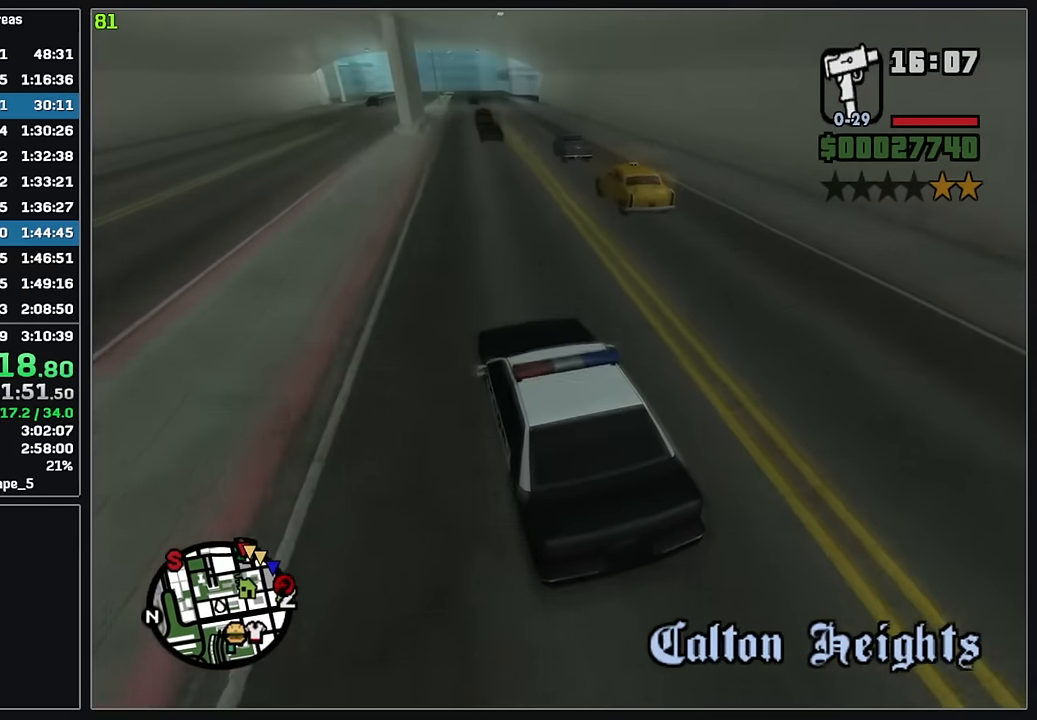
{"keys": ["d", "w"], "mouse": [], "events": [[66, "d", "down"], [116, "d", "up"], [416, "d", "down"]]}
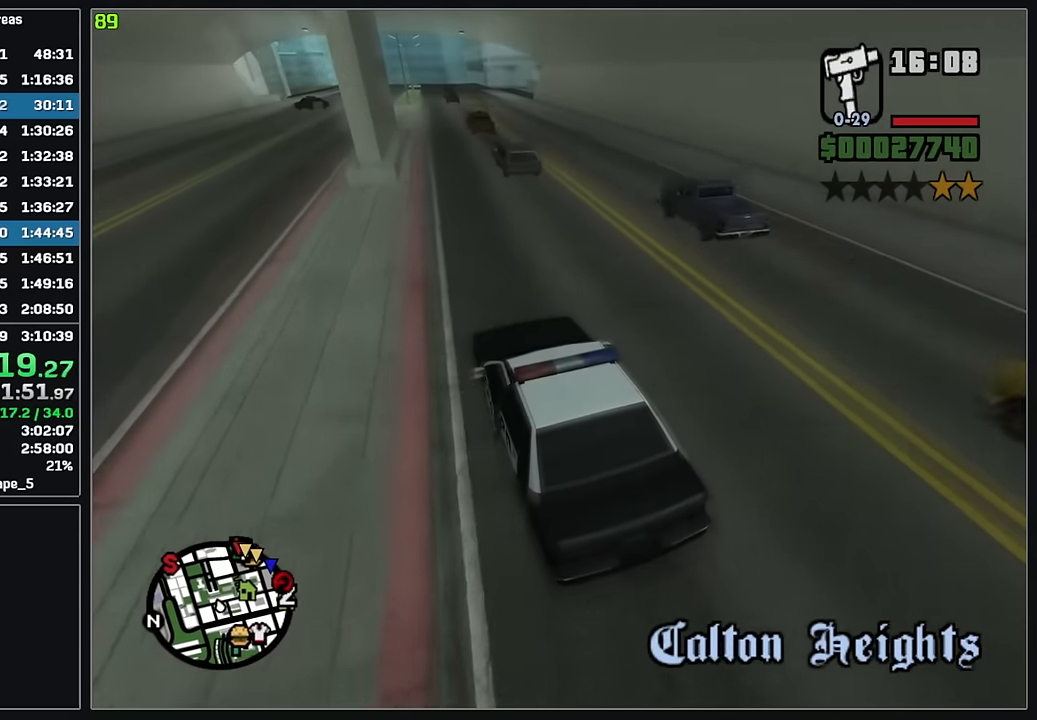
{"keys": ["w"], "mouse": [], "events": [[33, "d", "up"], [200, "d", "down"], [283, "d", "up"]]}
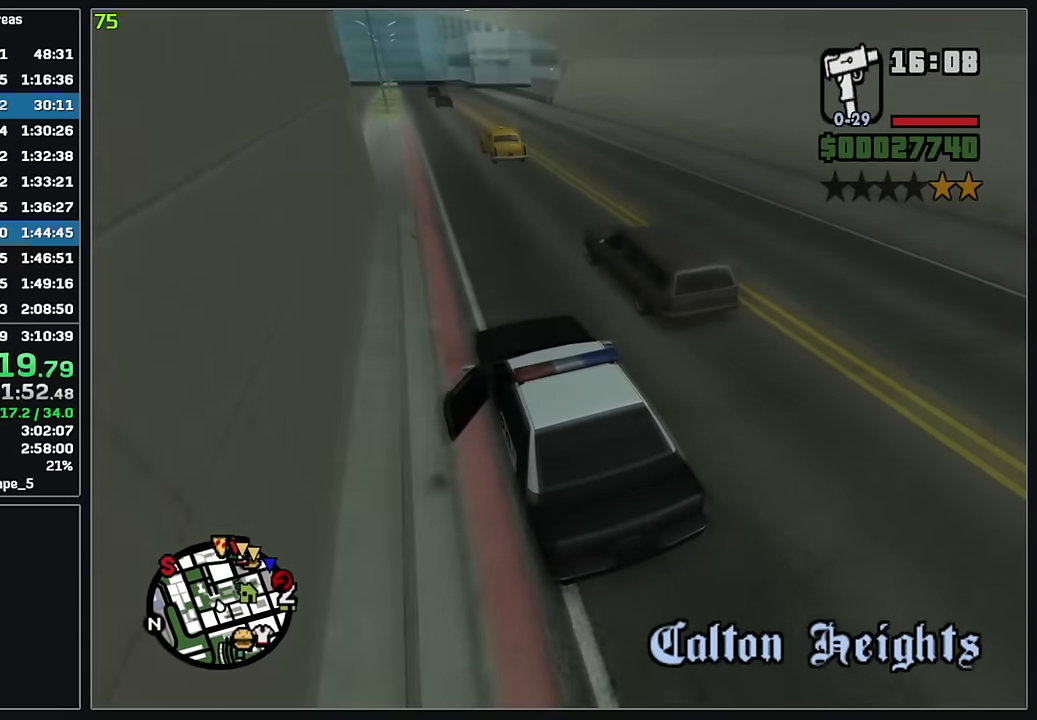
{"keys": ["d", "w"], "mouse": [], "events": [[266, "d", "down"], [383, "d", "up"], [483, "d", "down"]]}
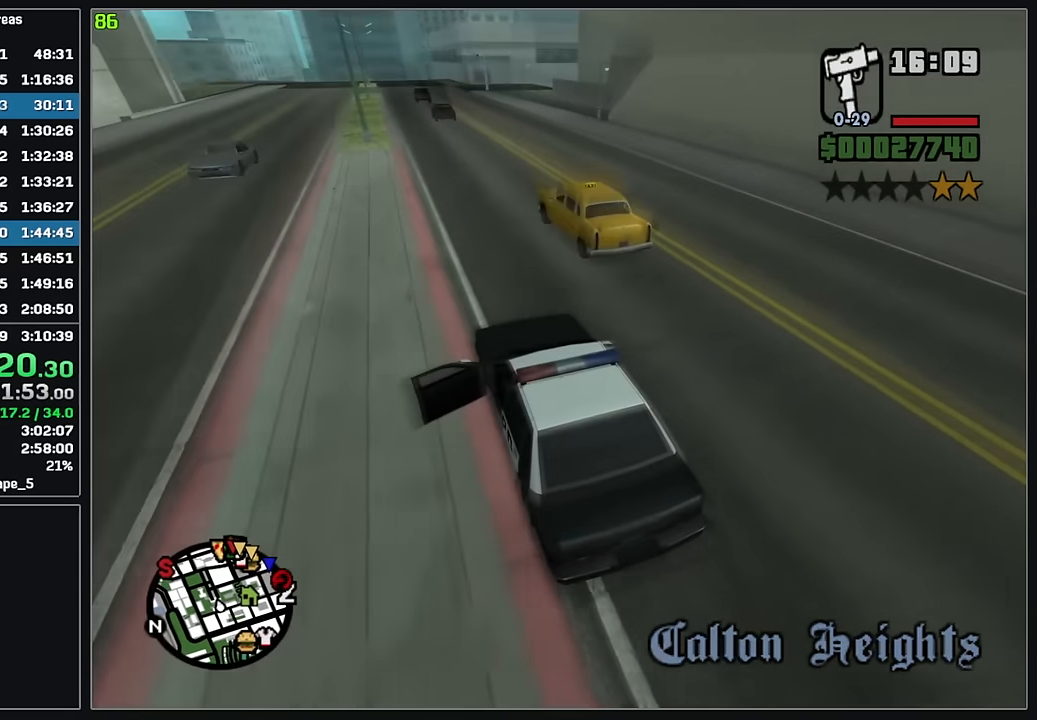
{"keys": ["w"], "mouse": [], "events": [[100, "d", "up"], [200, "d", "down"], [350, "d", "up"]]}
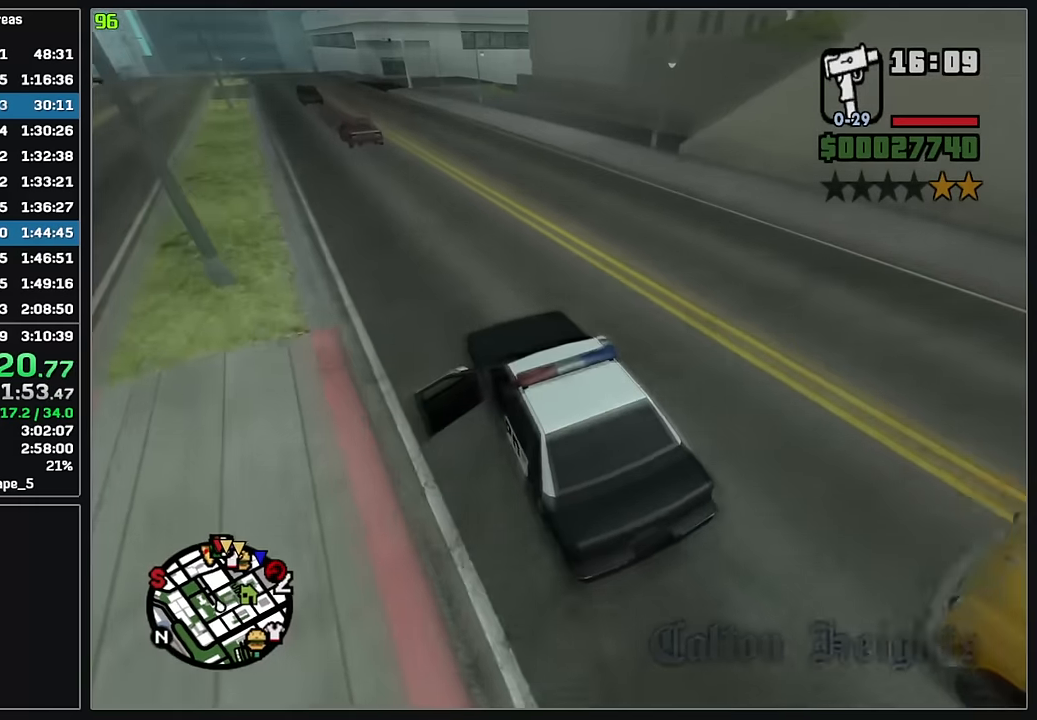
{"keys": ["d", "w"], "mouse": [], "events": [[283, "d", "down"]]}
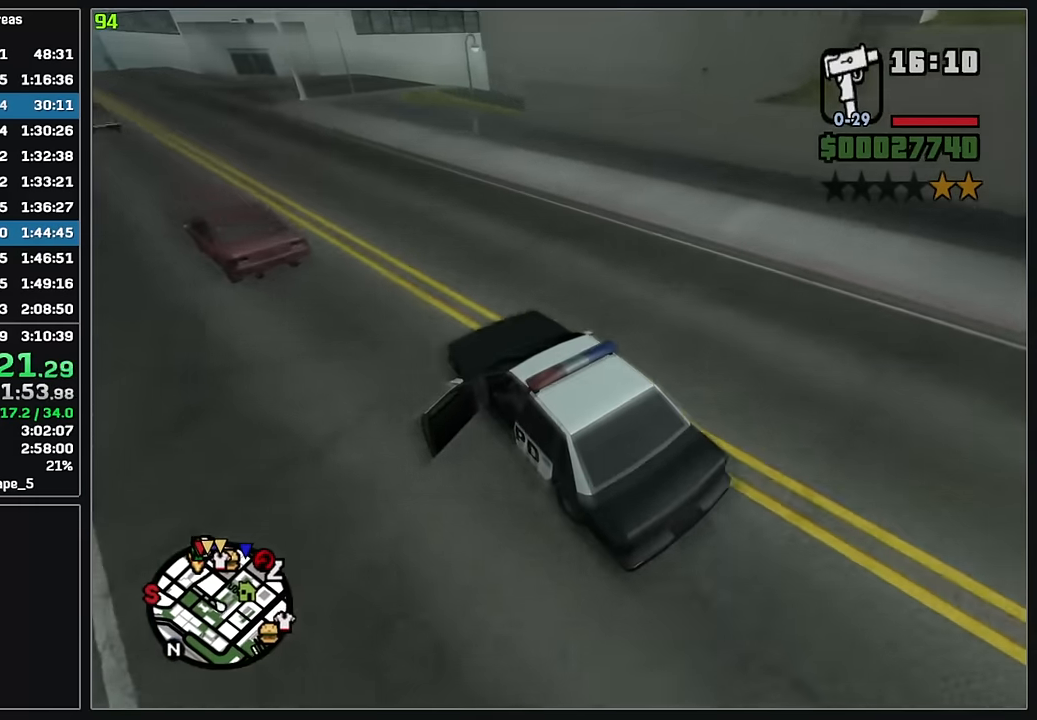
{"keys": ["d"], "mouse": [], "events": [[83, "w", "up"]]}
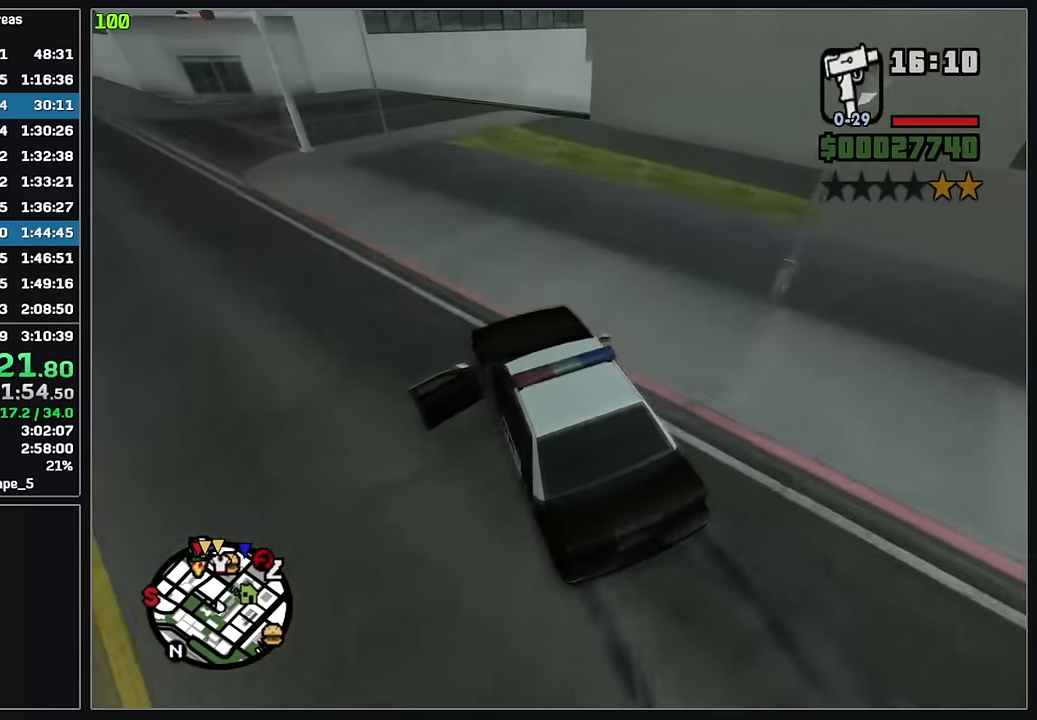
{"keys": ["d"], "mouse": [], "events": []}
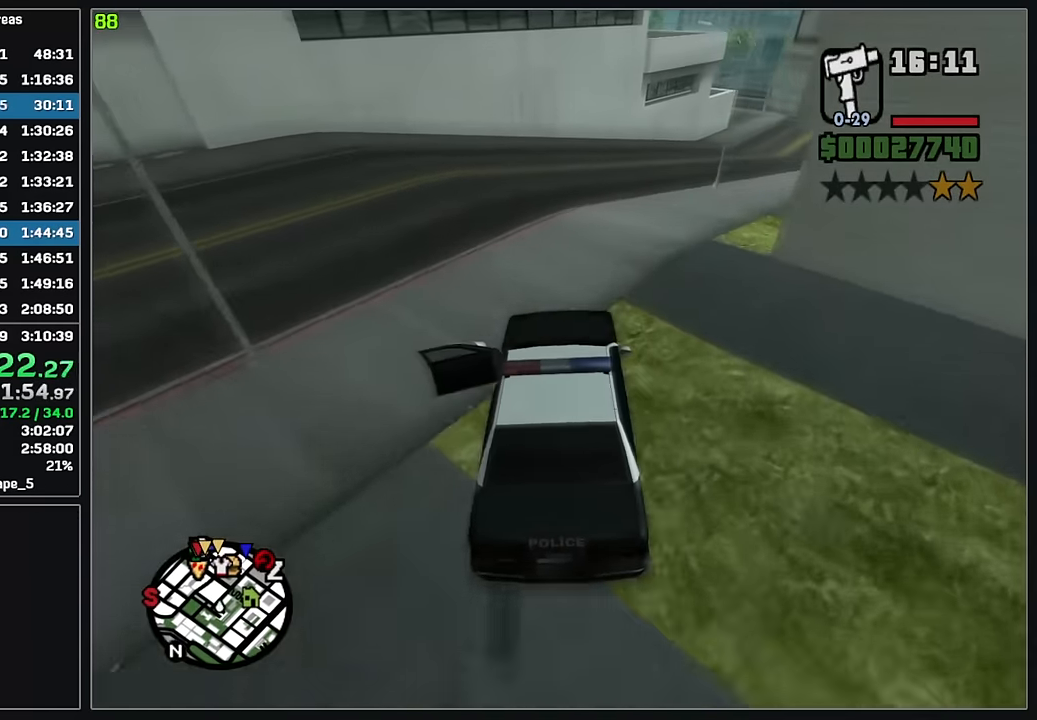
{"keys": ["d"], "mouse": [], "events": []}
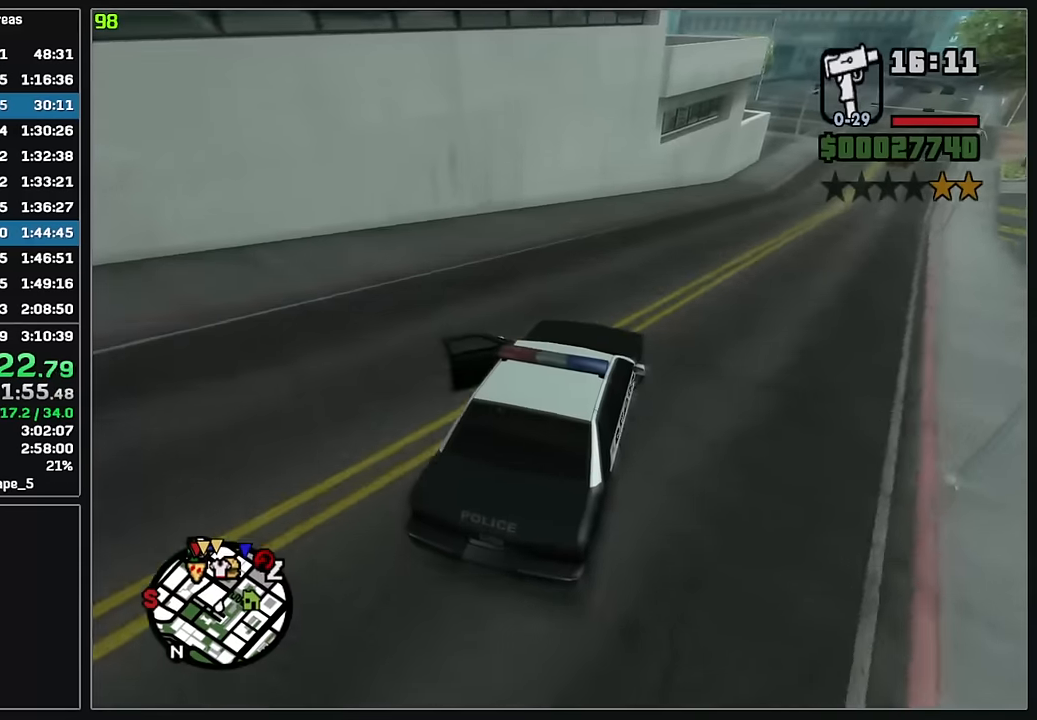
{"keys": ["d", "w"], "mouse": [], "events": [[167, "w", "down"]]}
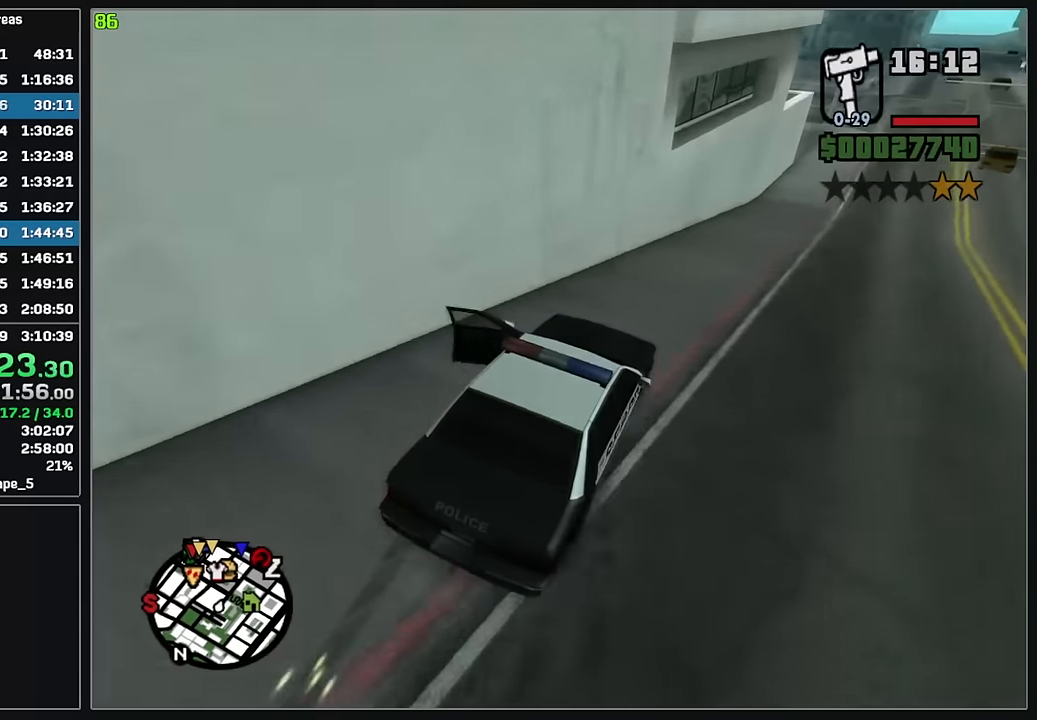
{"keys": ["w"], "mouse": [], "events": [[350, "d", "up"]]}
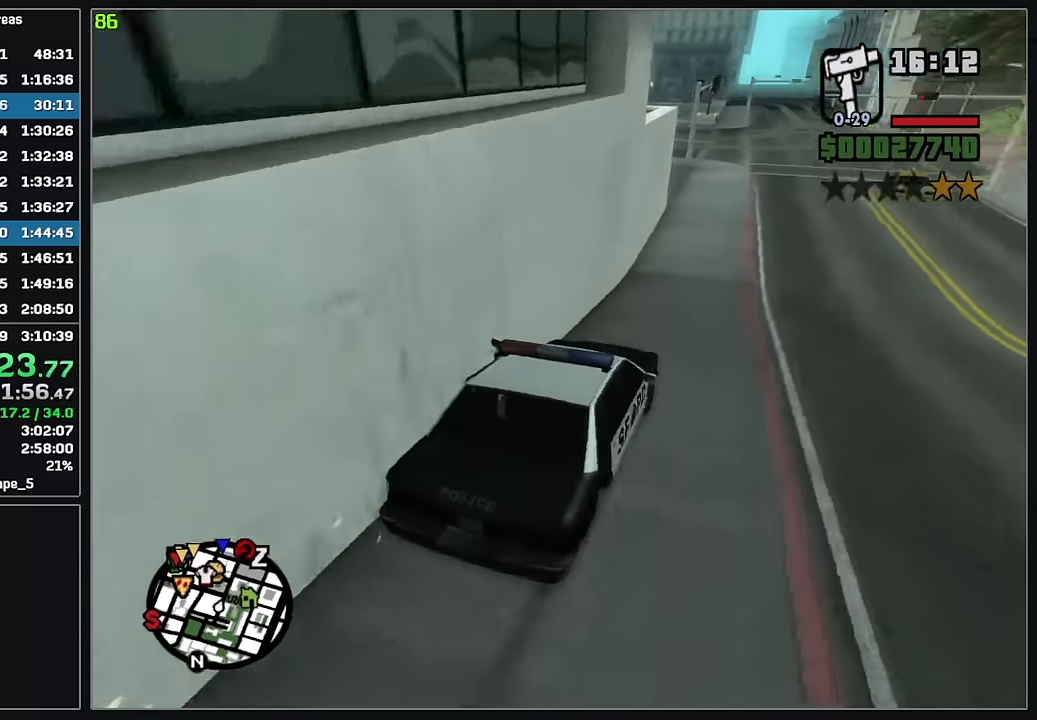
{"keys": ["w"], "mouse": [], "events": [[333, "d", "down"], [350, "d", "up"]]}
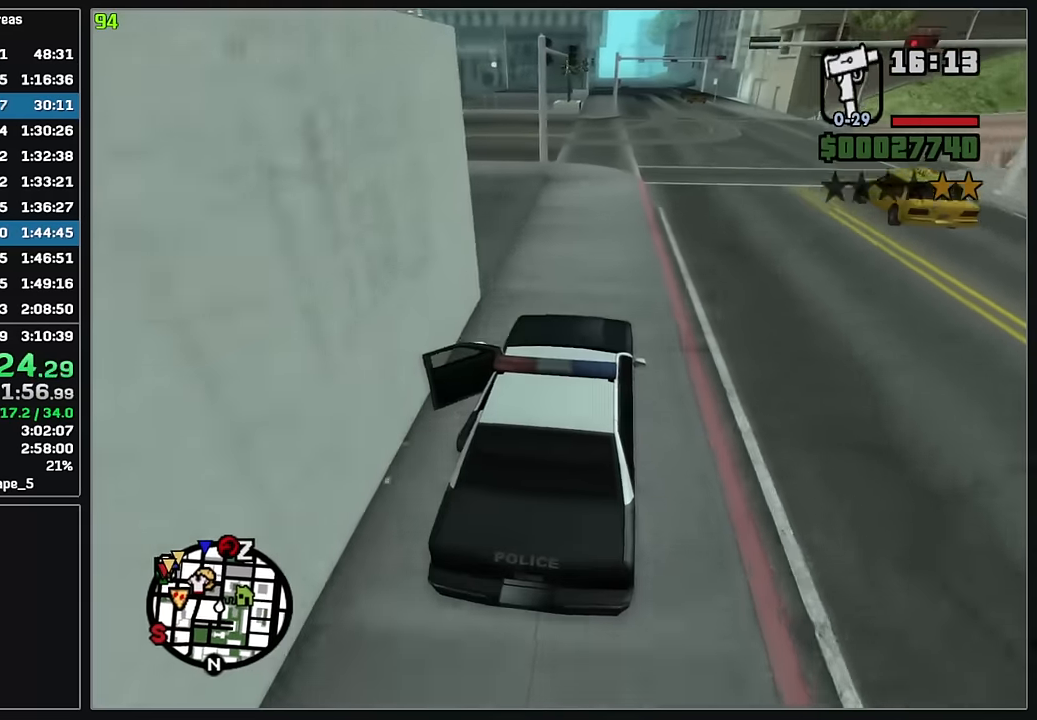
{"keys": ["w"], "mouse": [], "events": []}
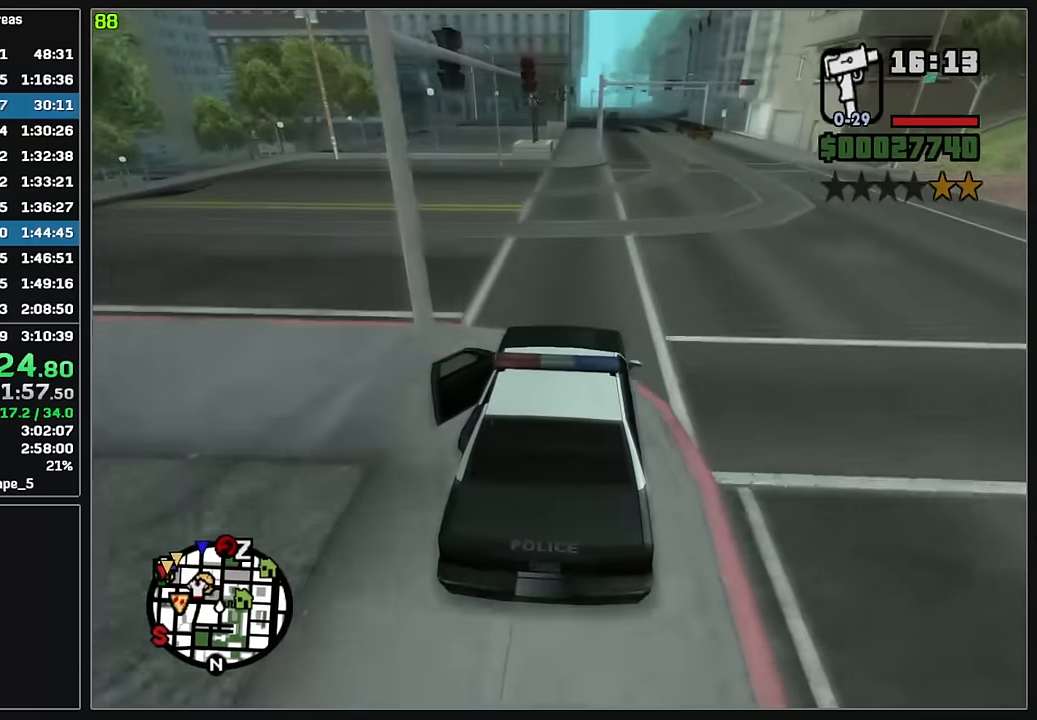
{"keys": ["w"], "mouse": [], "events": [[300, "d", "down"], [400, "d", "up"]]}
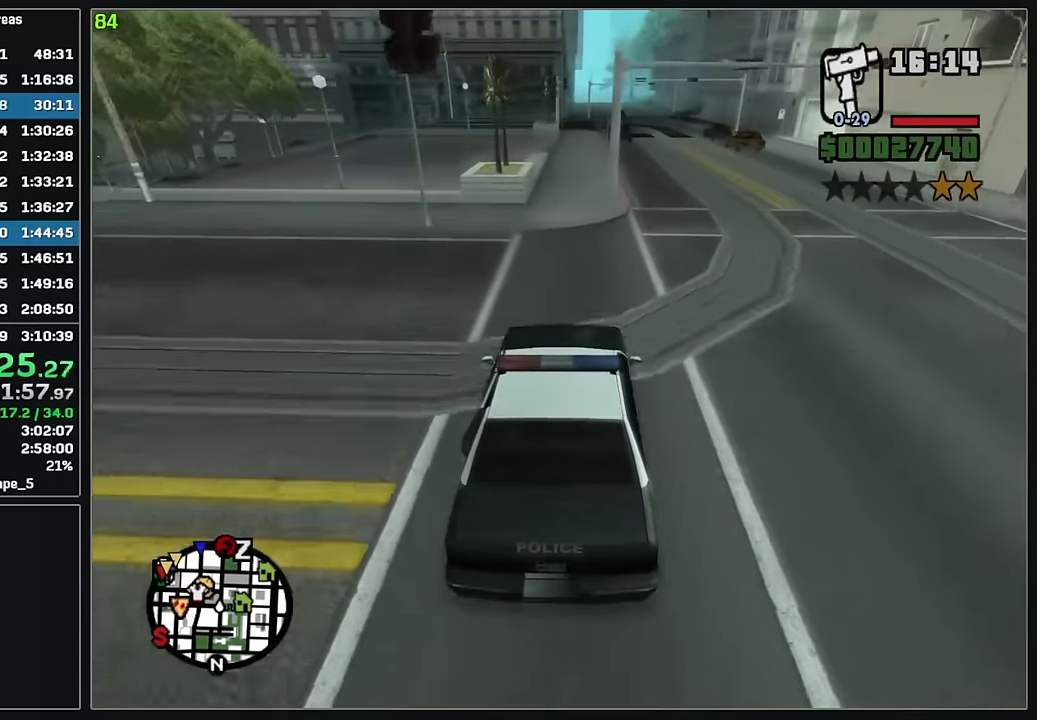
{"keys": ["w"], "mouse": [], "events": [[283, "d", "down"], [383, "d", "up"]]}
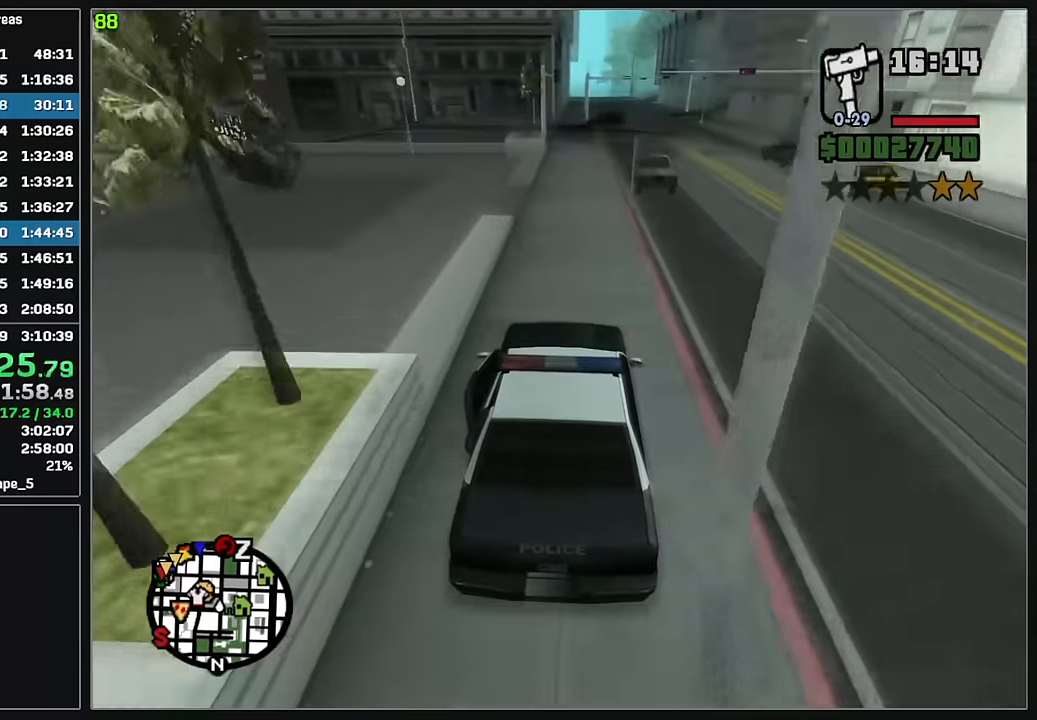
{"keys": ["w"], "mouse": [], "events": []}
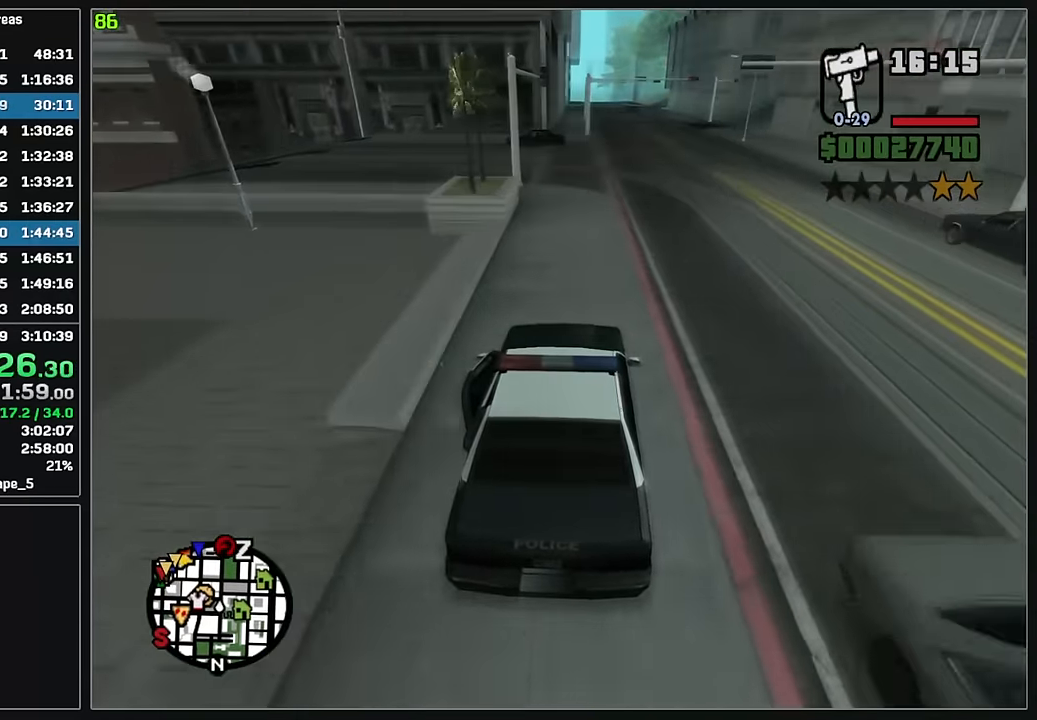
{"keys": ["w"], "mouse": [], "events": []}
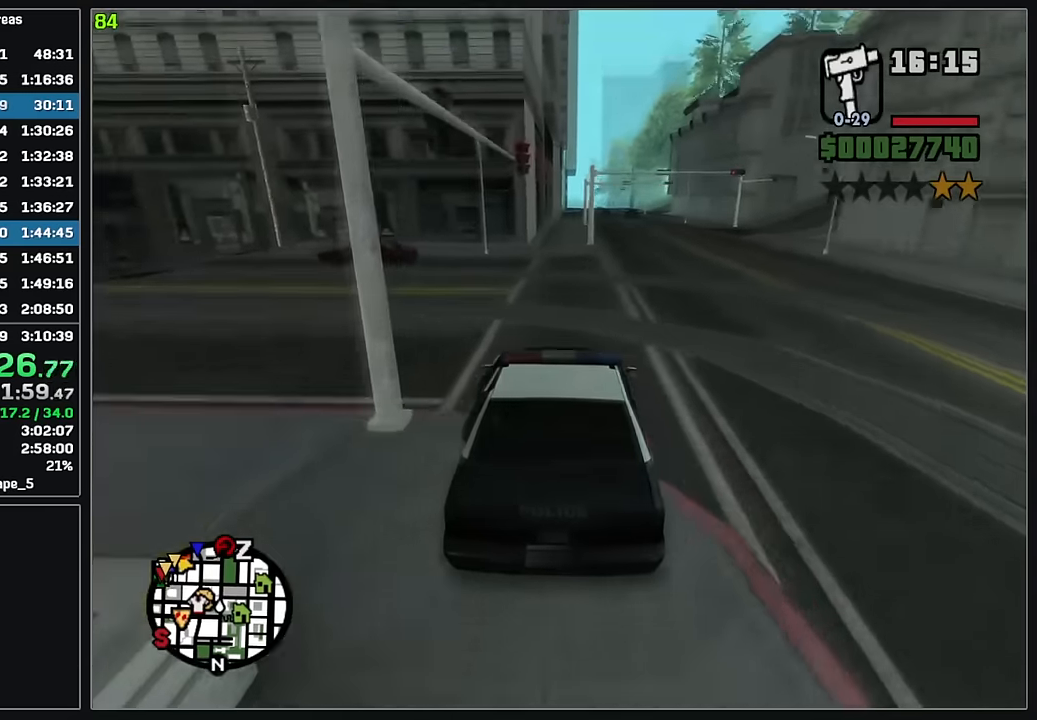
{"keys": ["d", "w"], "mouse": [], "events": [[450, "d", "down"]]}
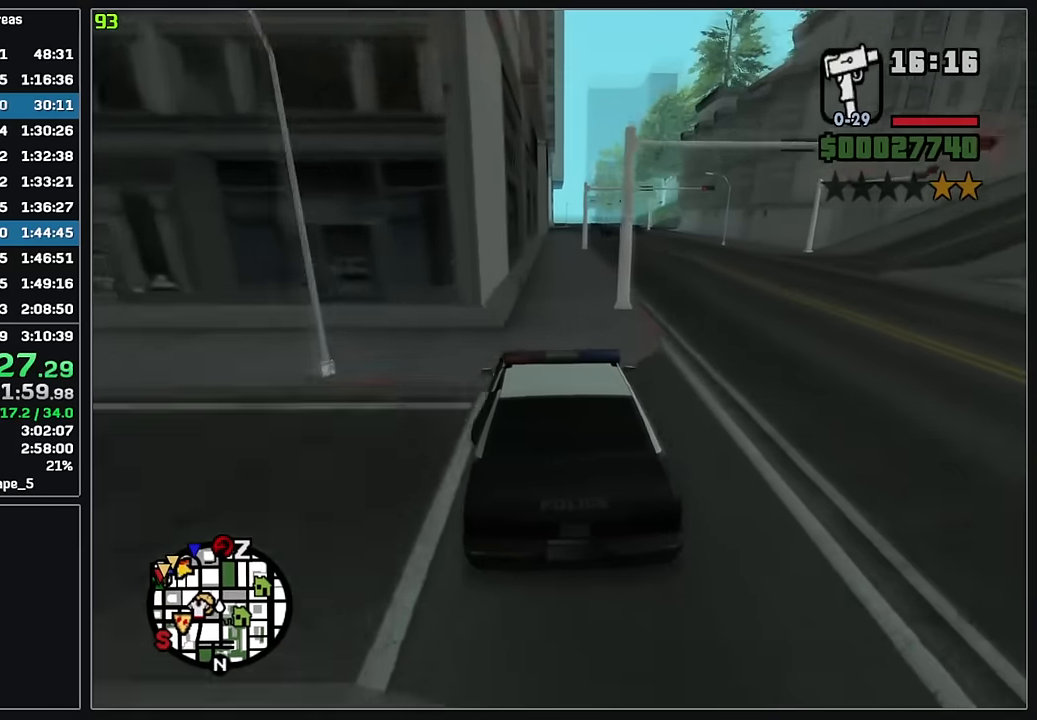
{"keys": ["w"], "mouse": [], "events": [[33, "d", "up"]]}
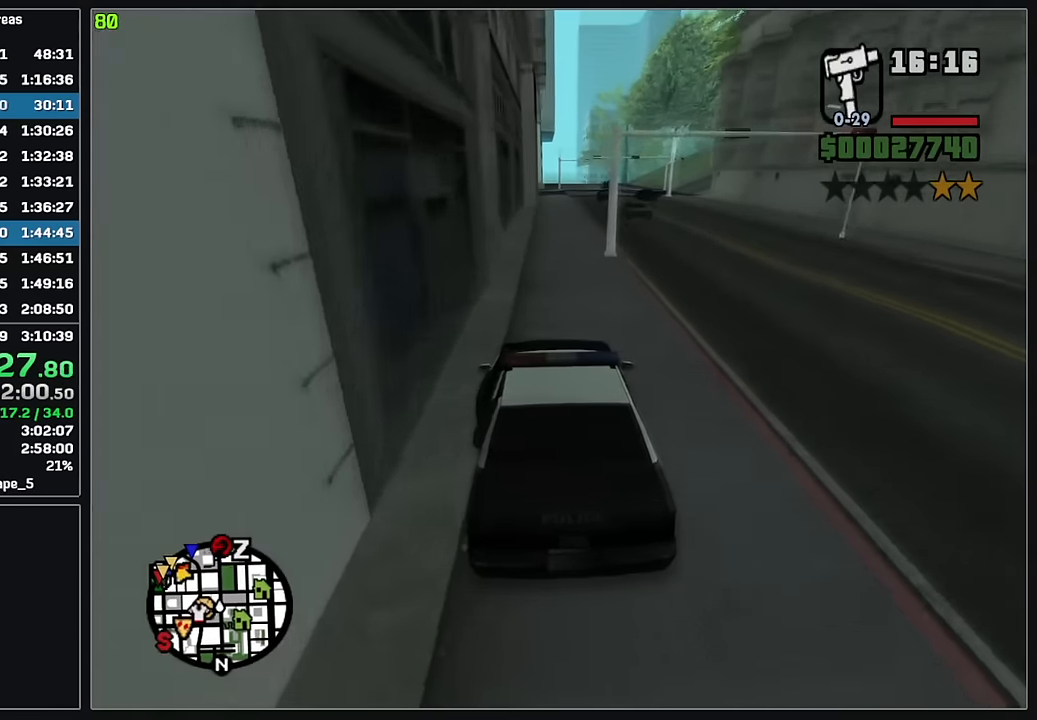
{"keys": ["w"], "mouse": [], "events": [[17, "d", "down"], [83, "d", "up"]]}
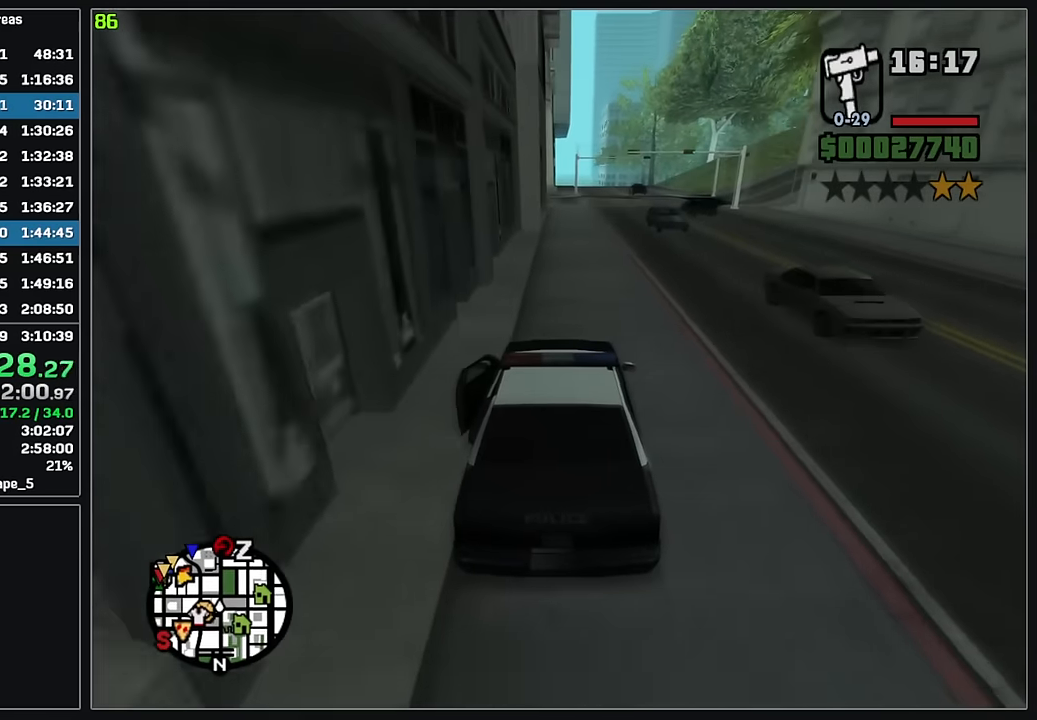
{"keys": ["w"], "mouse": [], "events": []}
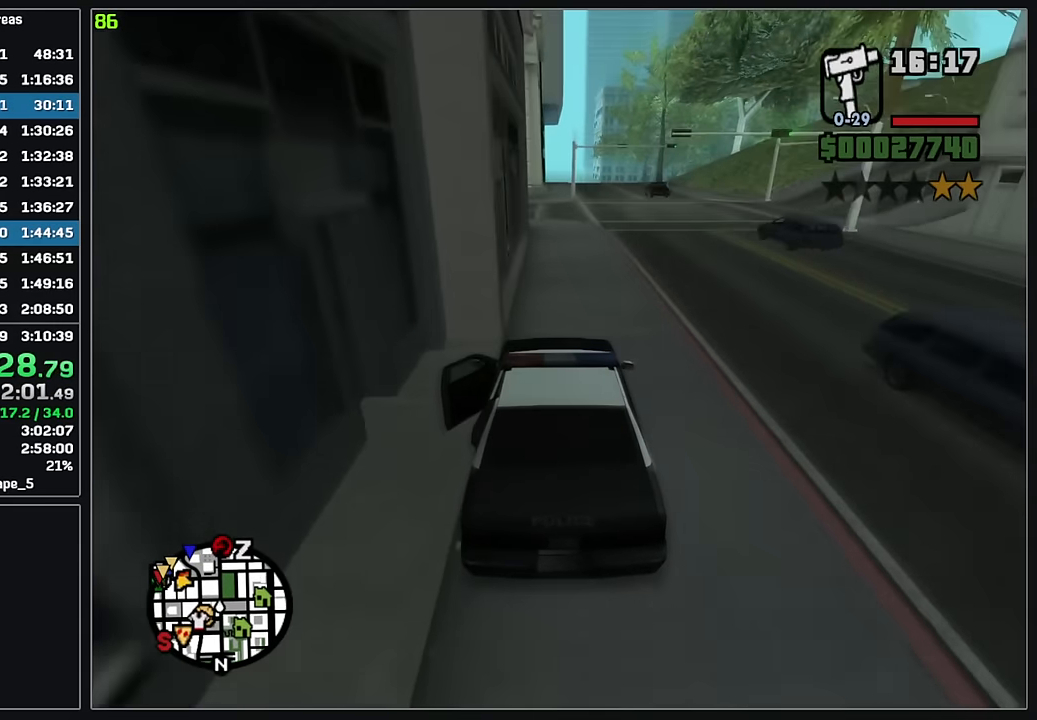
{"keys": ["w"], "mouse": [], "events": [[417, "d", "down"], [467, "d", "up"]]}
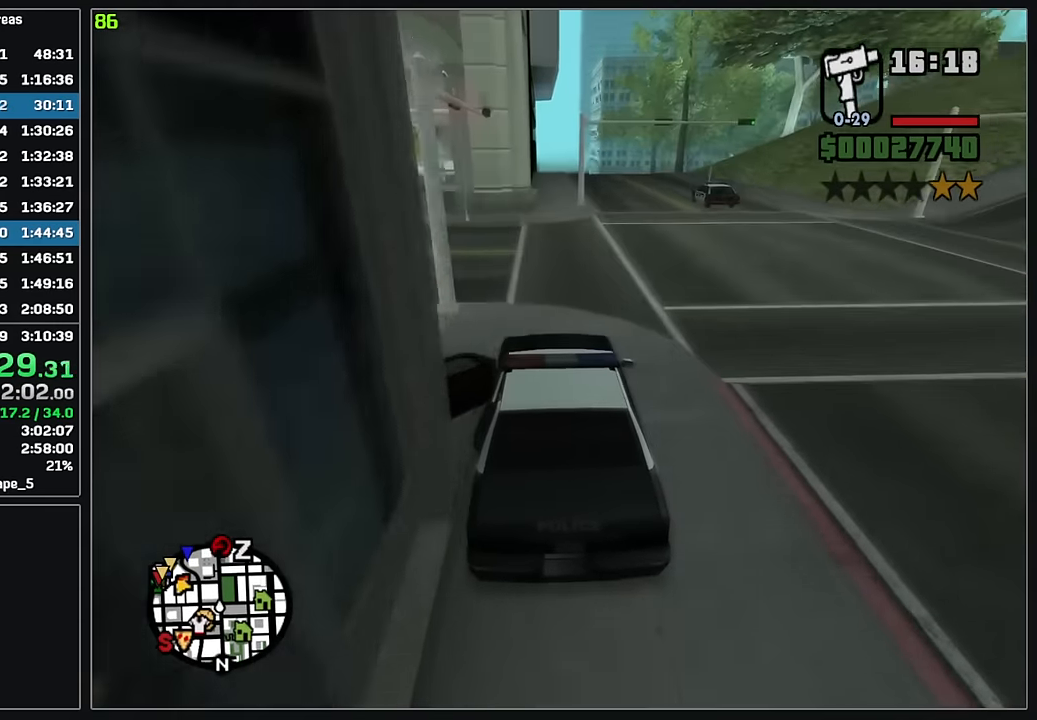
{"keys": ["w"], "mouse": [], "events": [[167, "d", "down"], [267, "d", "up"]]}
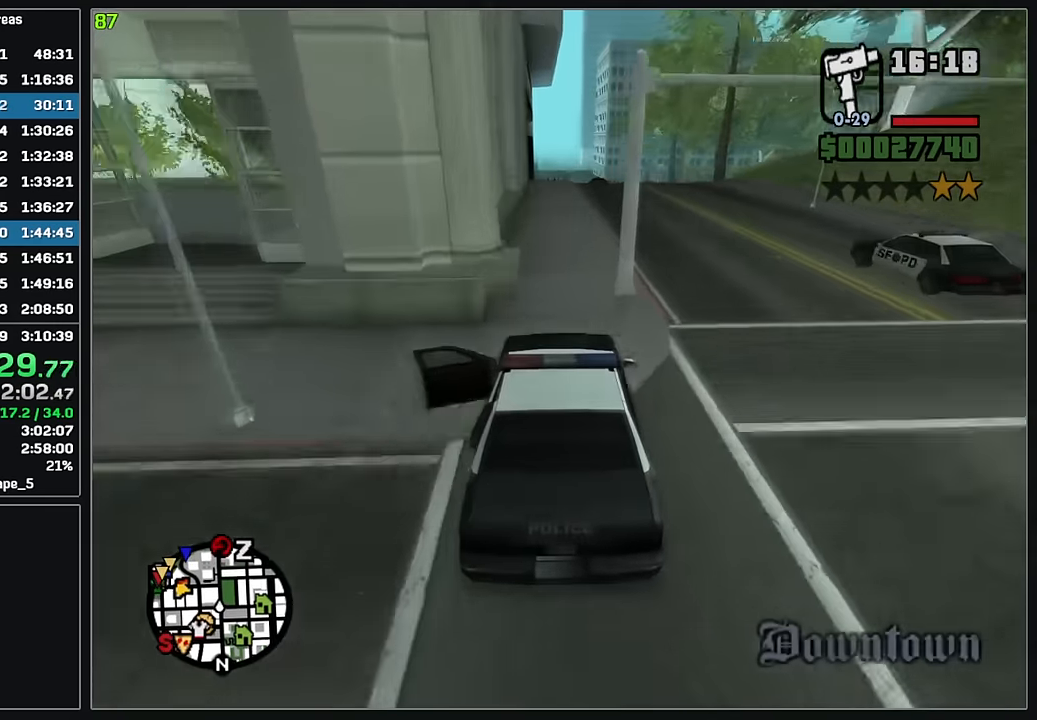
{"keys": ["w"], "mouse": [], "events": [[350, "d", "down"], [417, "d", "up"]]}
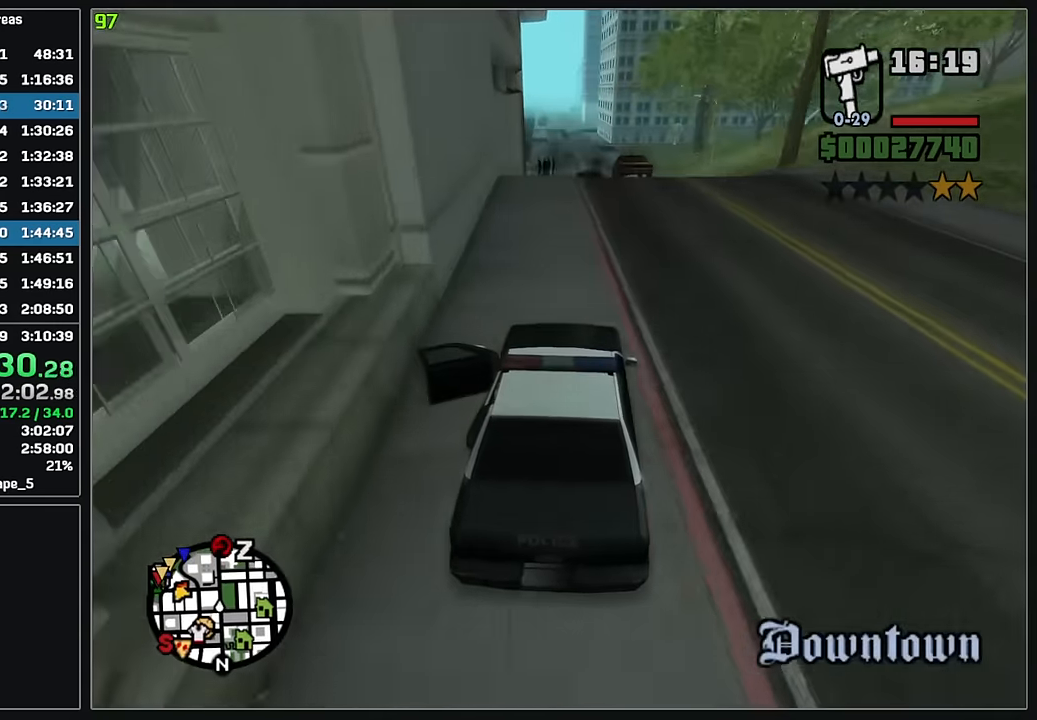
{"keys": ["w"], "mouse": [], "events": [[83, "d", "down"], [167, "d", "up"]]}